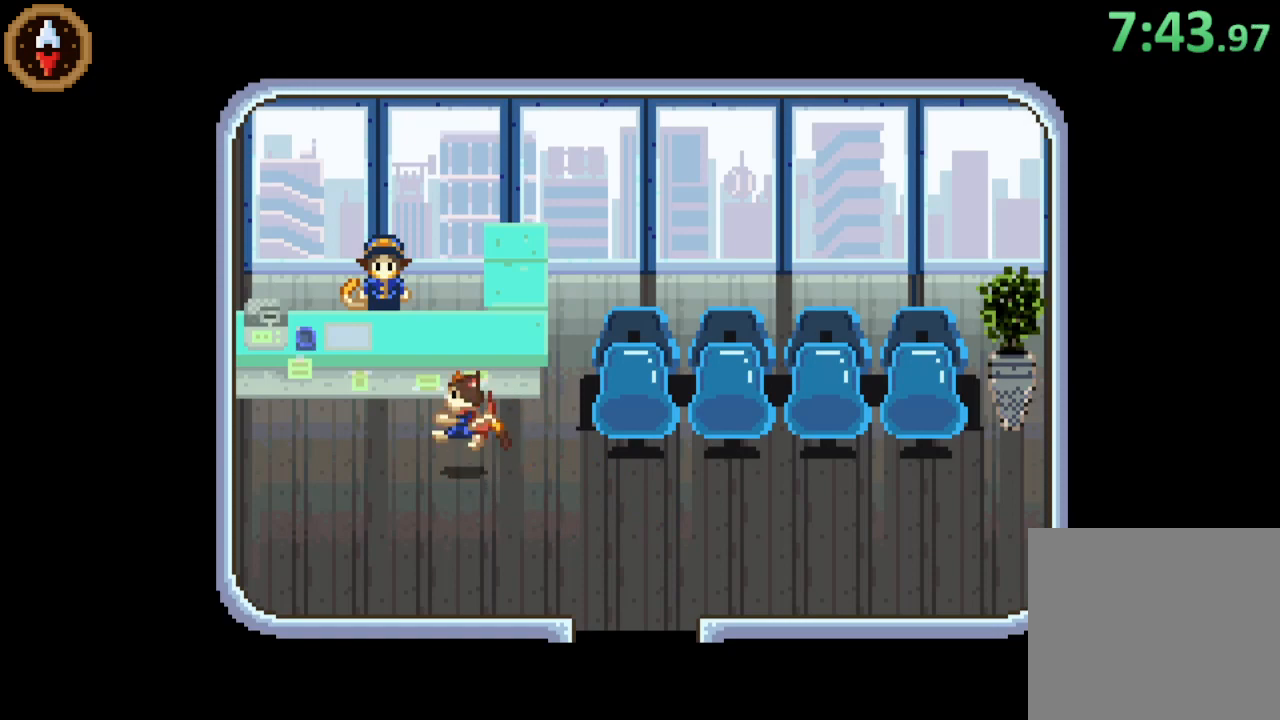
Gameplay with a controller (PlayStation layout); each line is a JSON object with the inputs held at the frame after it. "events" lists button and stick changes between this image and that frame as [ms after this image, input, new state], when the widget could be followed in between.
{"buttons": ["CROSS"], "left_stick": "center", "right_stick": "center", "events": [[300, "CROSS", "down"], [333, "left_stick", "up"], [400, "CROSS", "up"], [433, "left_stick", "center"], [467, "CROSS", "down"]]}
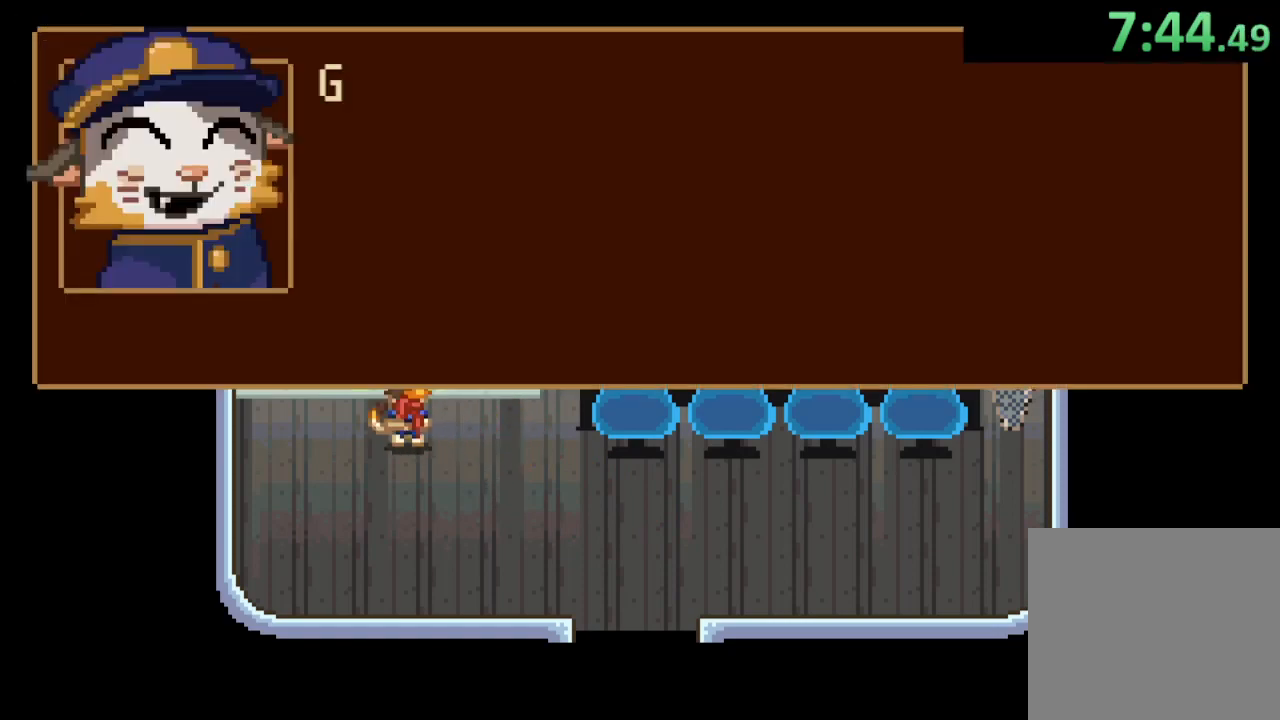
{"buttons": [], "left_stick": "down-right", "right_stick": "center", "events": [[67, "CROSS", "up"], [133, "CROSS", "down"], [200, "CROSS", "up"], [267, "CROSS", "down"], [267, "left_stick", "down-right"], [333, "CROSS", "up"], [400, "CROSS", "down"], [467, "CROSS", "up"]]}
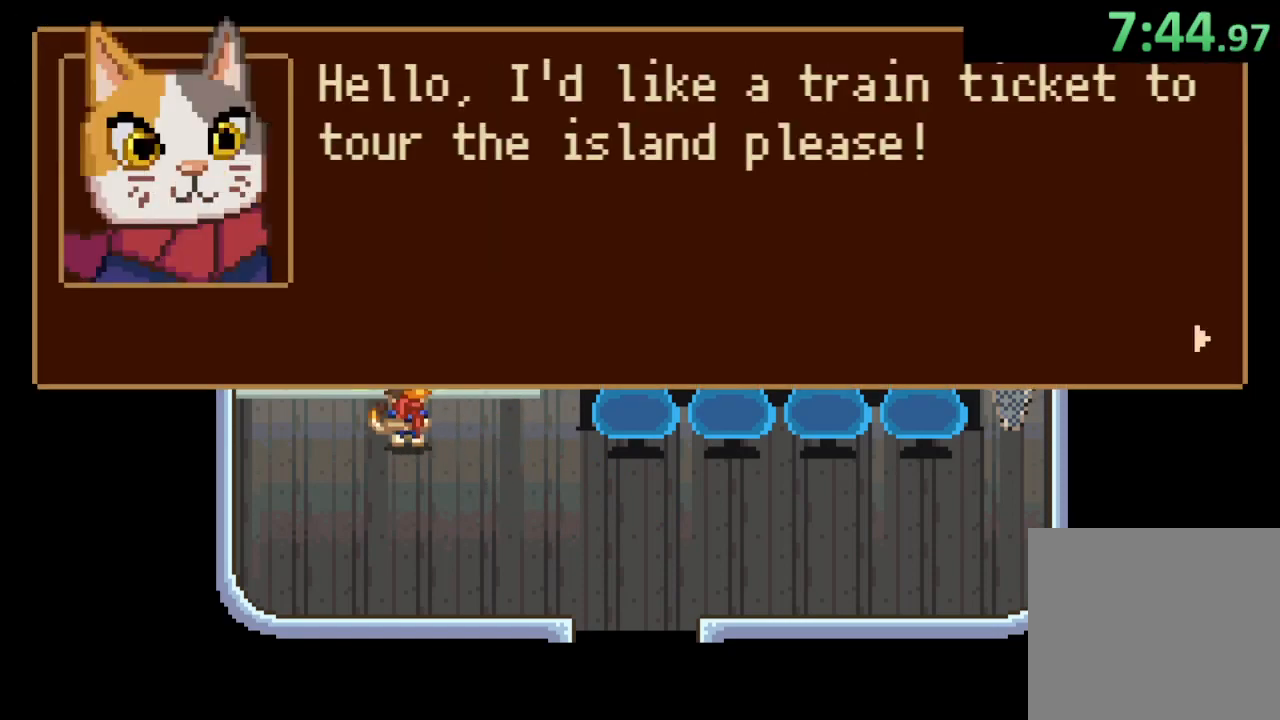
{"buttons": [], "left_stick": "down-right", "right_stick": "center", "events": [[33, "CROSS", "down"], [100, "CROSS", "up"], [167, "CROSS", "down"], [233, "CROSS", "up"], [300, "CROSS", "down"], [367, "CROSS", "up"], [433, "CROSS", "down"], [500, "CROSS", "up"]]}
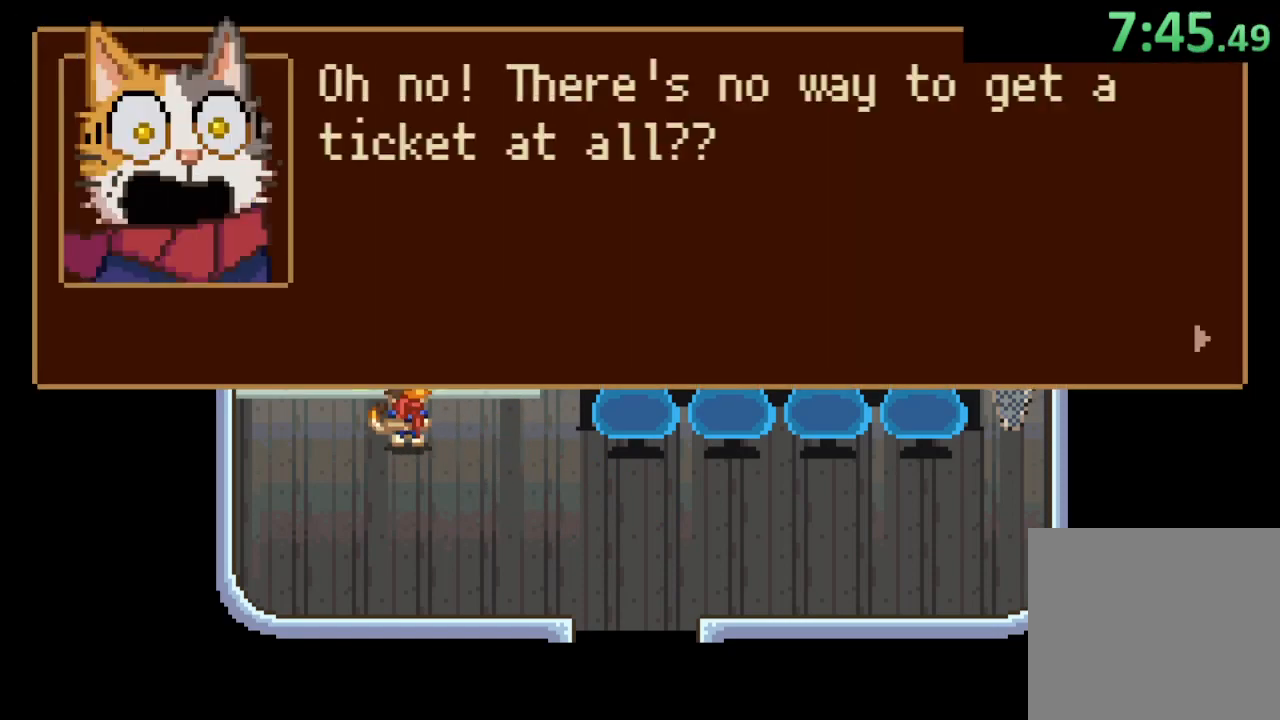
{"buttons": ["CROSS"], "left_stick": "down-right", "right_stick": "center", "events": [[67, "CROSS", "down"], [133, "CROSS", "up"], [200, "CROSS", "down"], [267, "CROSS", "up"], [333, "CROSS", "down"], [400, "CROSS", "up"], [467, "CROSS", "down"]]}
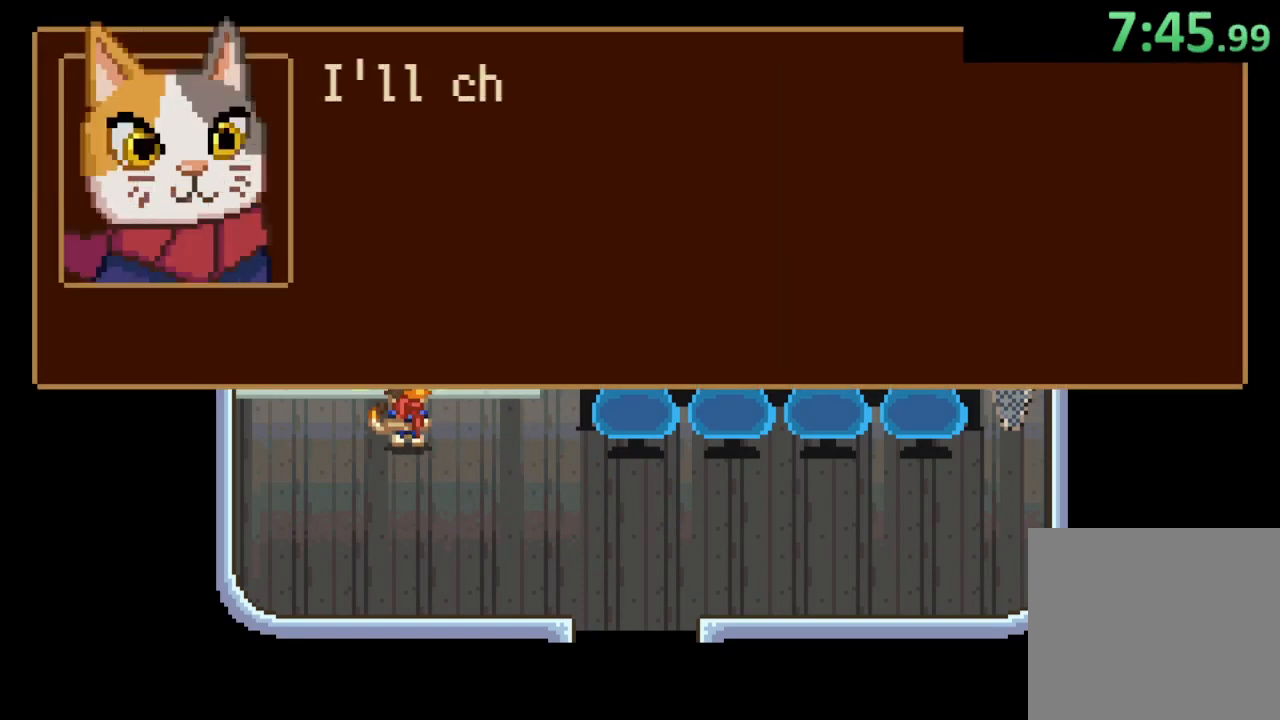
{"buttons": [], "left_stick": "down-right", "right_stick": "center", "events": [[33, "CROSS", "up"], [133, "CROSS", "down"], [167, "CROSS", "up"], [267, "CROSS", "down"], [300, "CROSS", "up"], [367, "CROSS", "down"], [433, "CROSS", "up"]]}
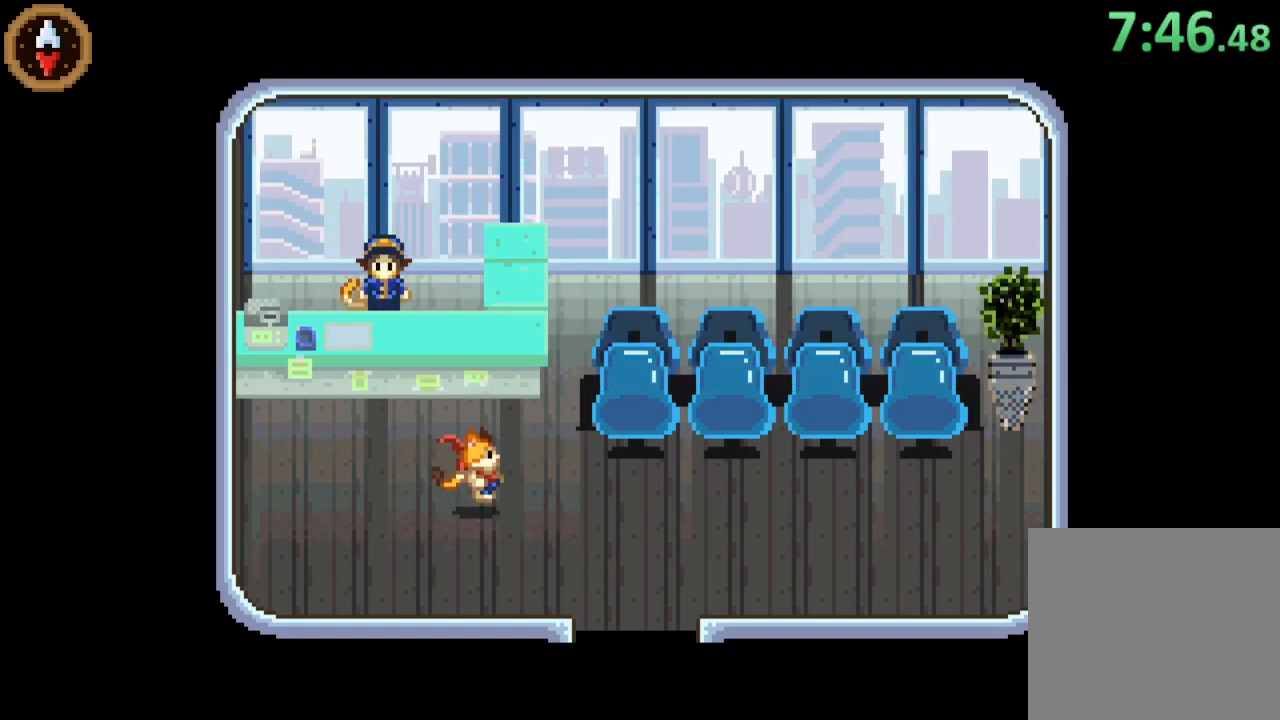
{"buttons": [], "left_stick": "down-right", "right_stick": "center", "events": []}
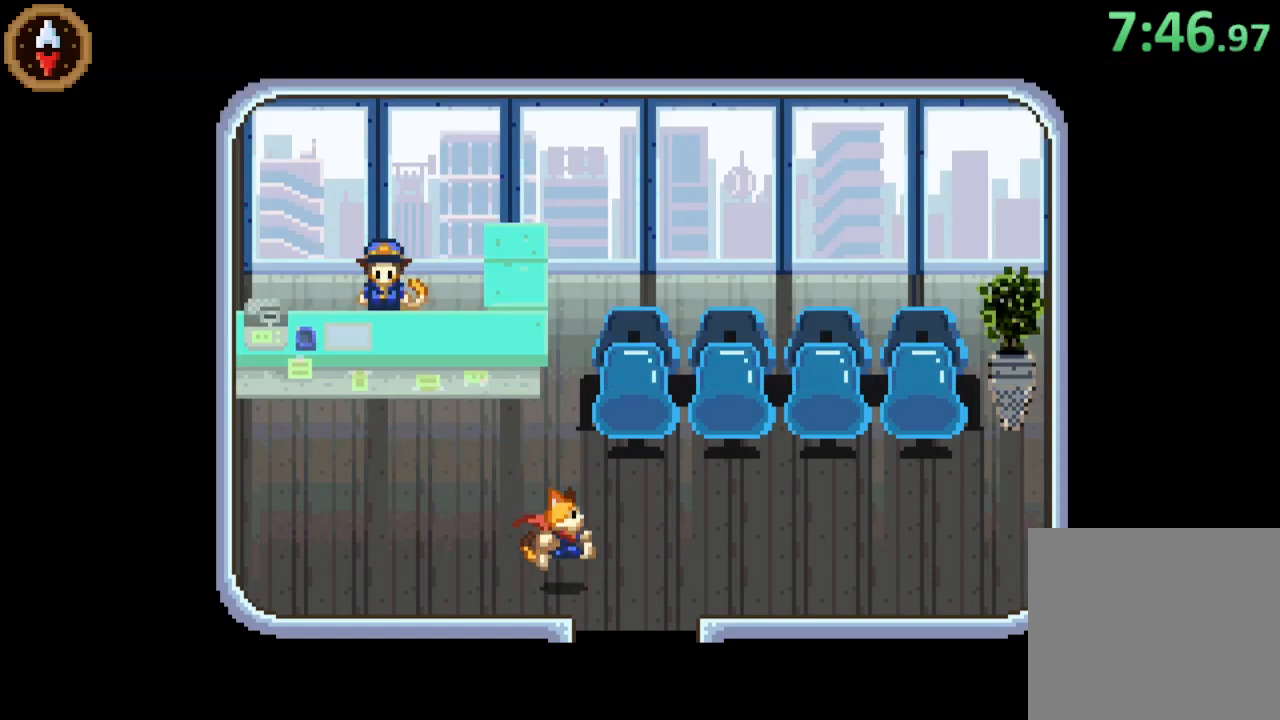
{"buttons": [], "left_stick": "down", "right_stick": "center", "events": [[367, "left_stick", "down"]]}
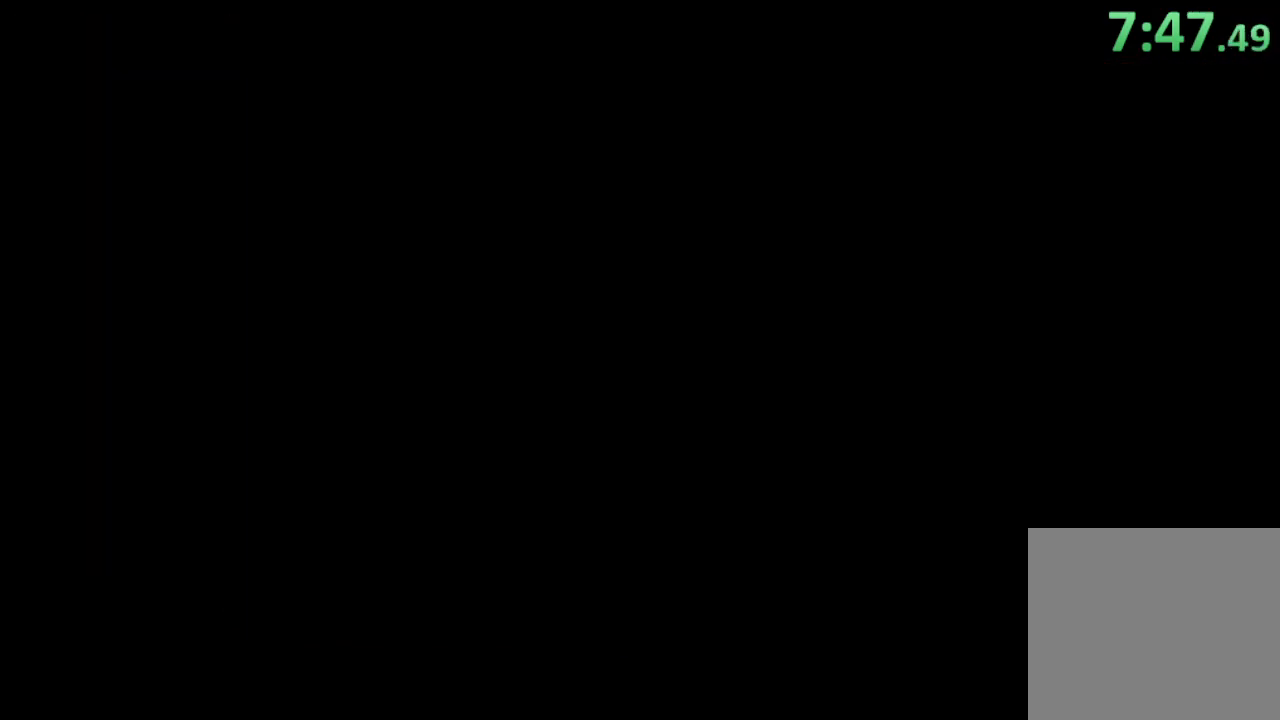
{"buttons": [], "left_stick": "center", "right_stick": "center", "events": [[167, "left_stick", "center"]]}
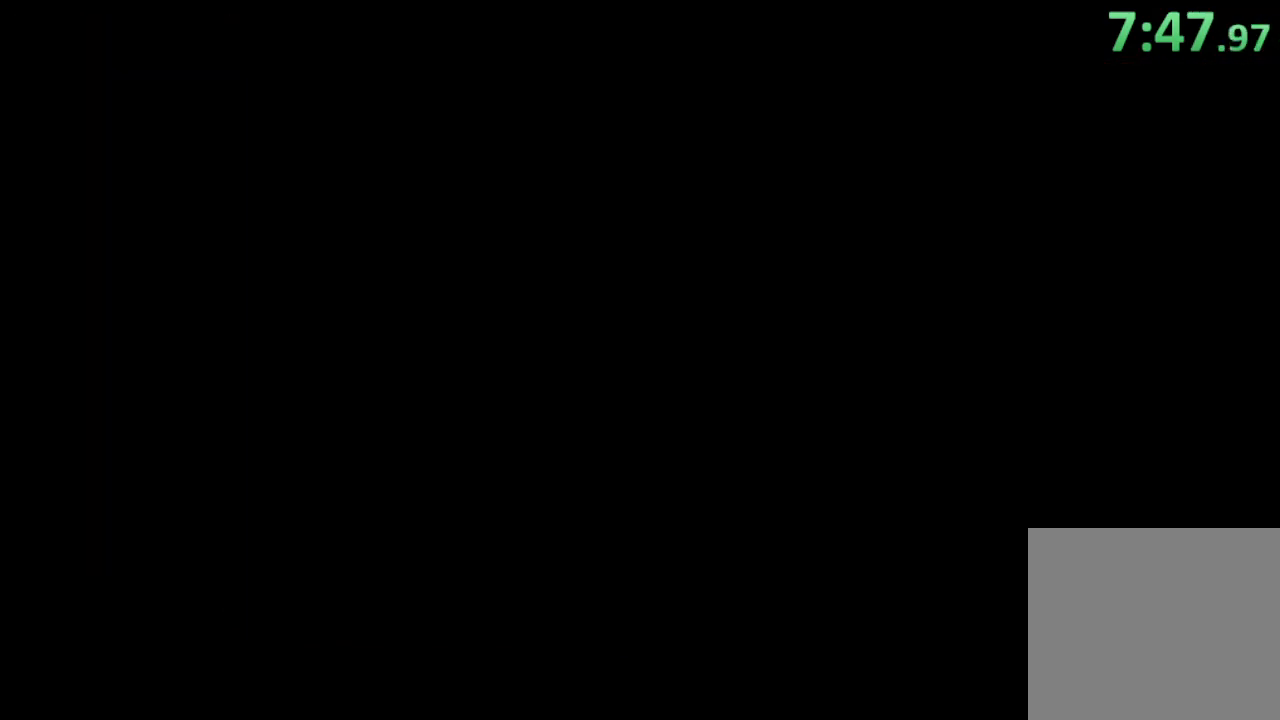
{"buttons": [], "left_stick": "right", "right_stick": "center", "events": [[33, "left_stick", "down-right"], [433, "left_stick", "right"]]}
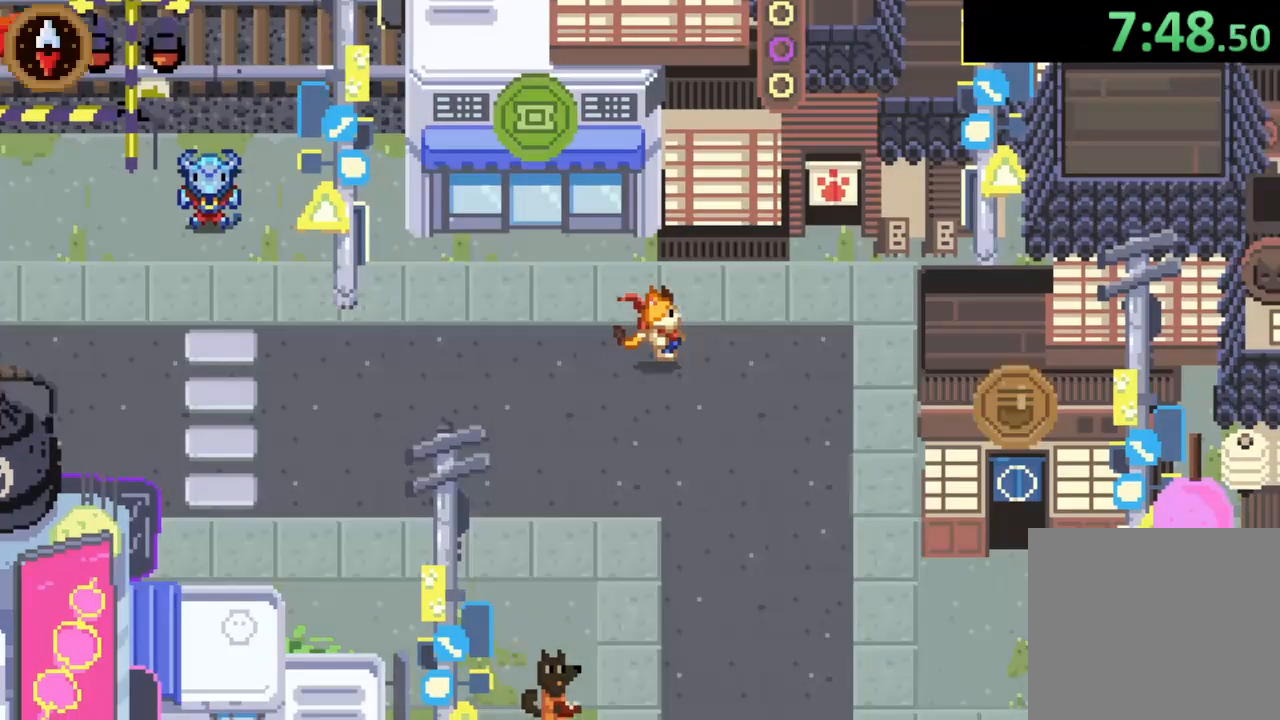
{"buttons": [], "left_stick": "up-right", "right_stick": "center", "events": [[267, "left_stick", "up-right"]]}
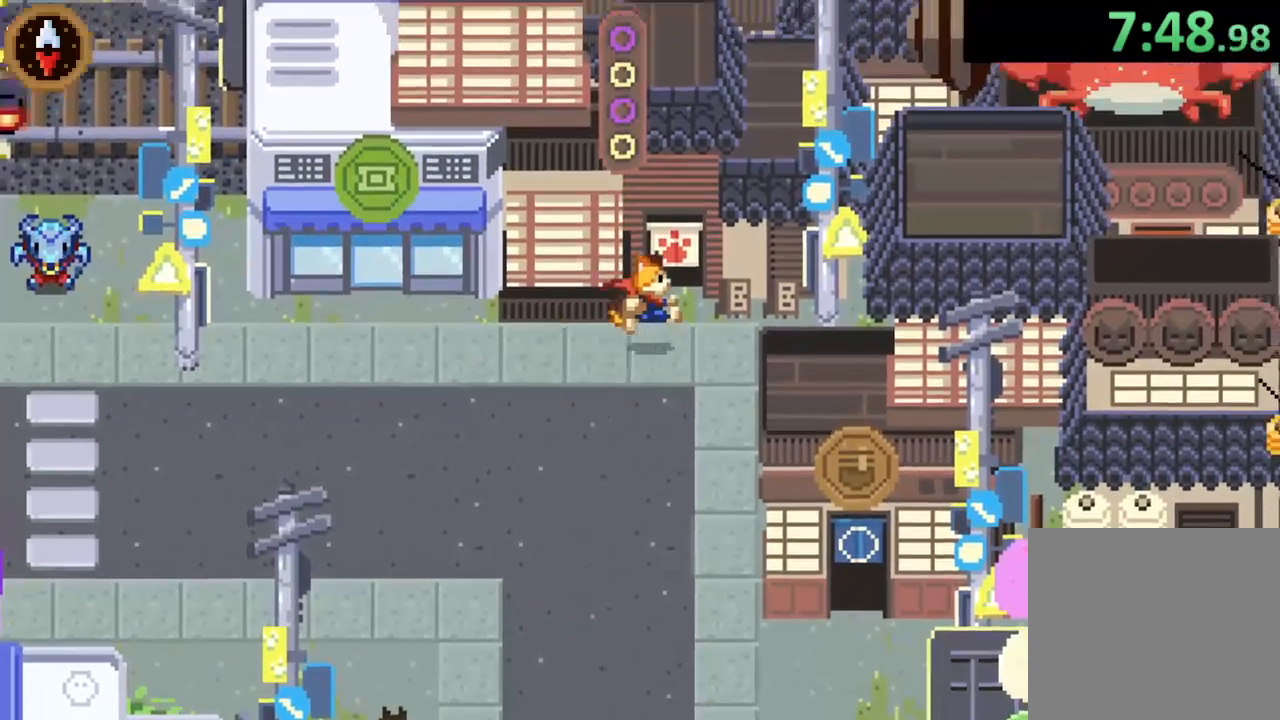
{"buttons": [], "left_stick": "center", "right_stick": "center", "events": [[33, "CROSS", "down"], [167, "CROSS", "up"], [467, "left_stick", "center"]]}
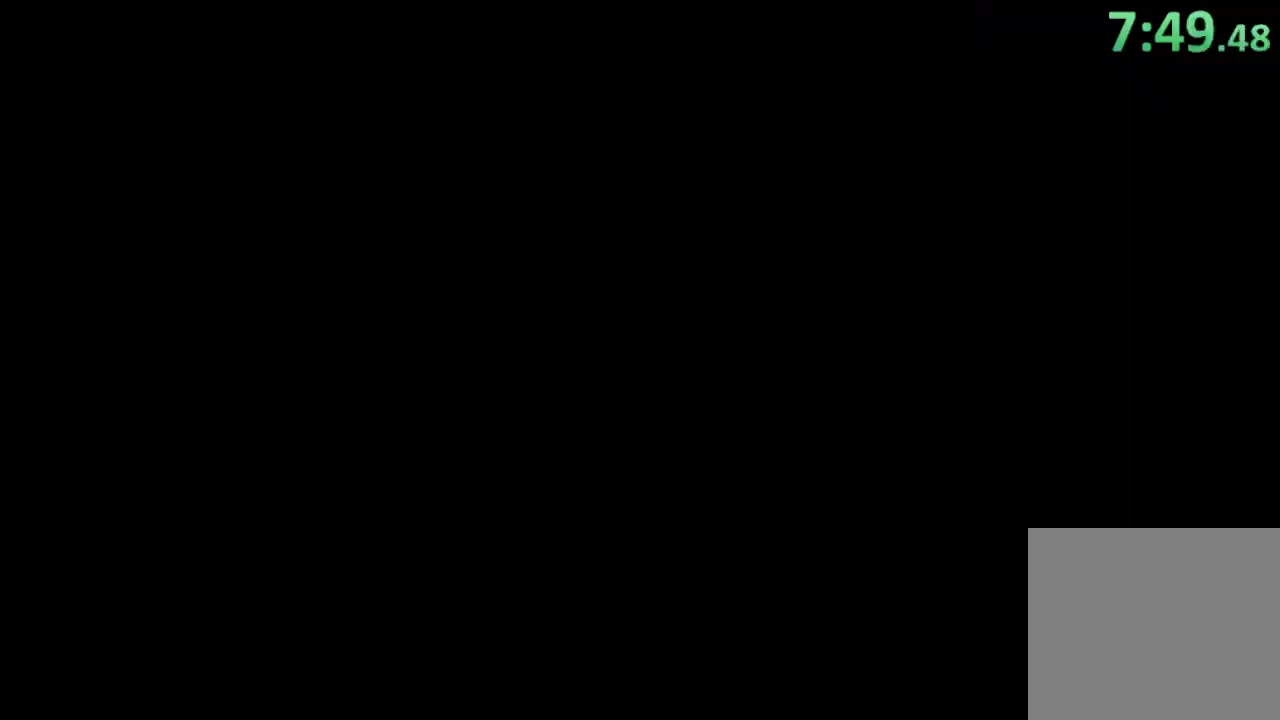
{"buttons": [], "left_stick": "up", "right_stick": "center", "events": [[233, "left_stick", "up"]]}
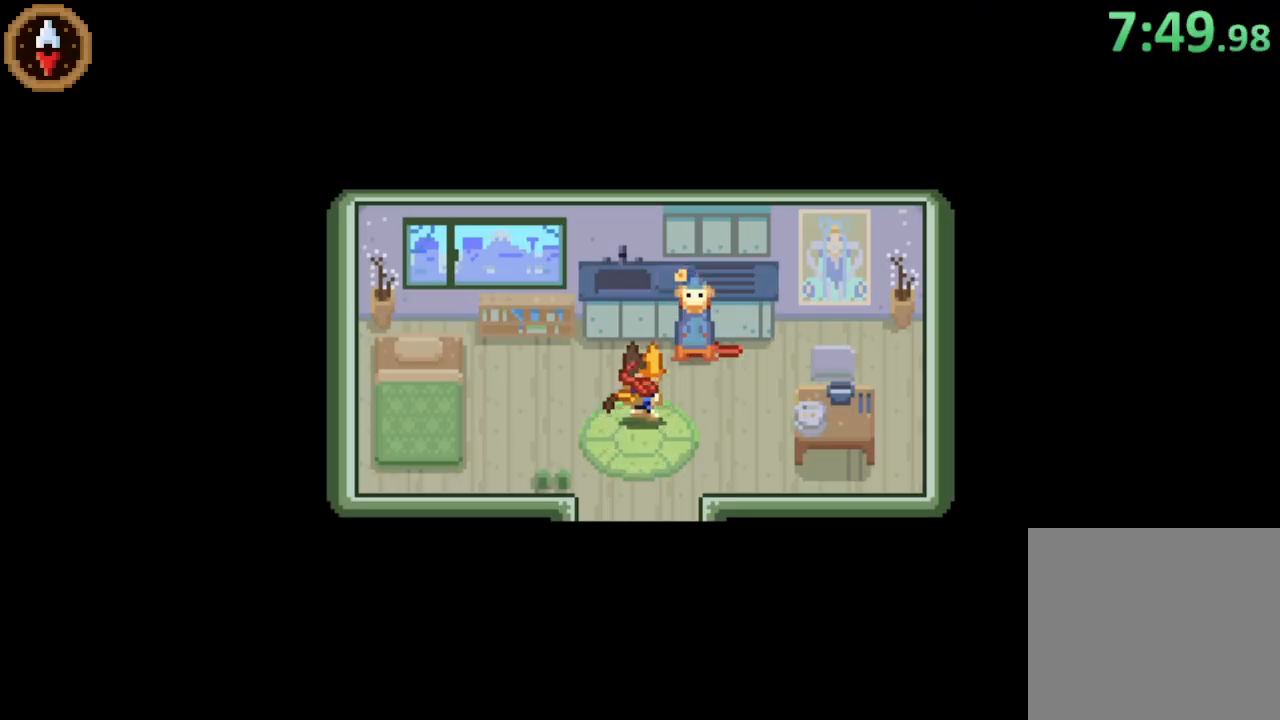
{"buttons": [], "left_stick": "center", "right_stick": "center", "events": [[67, "left_stick", "up-right"], [233, "CROSS", "down"], [300, "left_stick", "center"], [333, "CROSS", "up"], [400, "CROSS", "down"], [467, "CROSS", "up"]]}
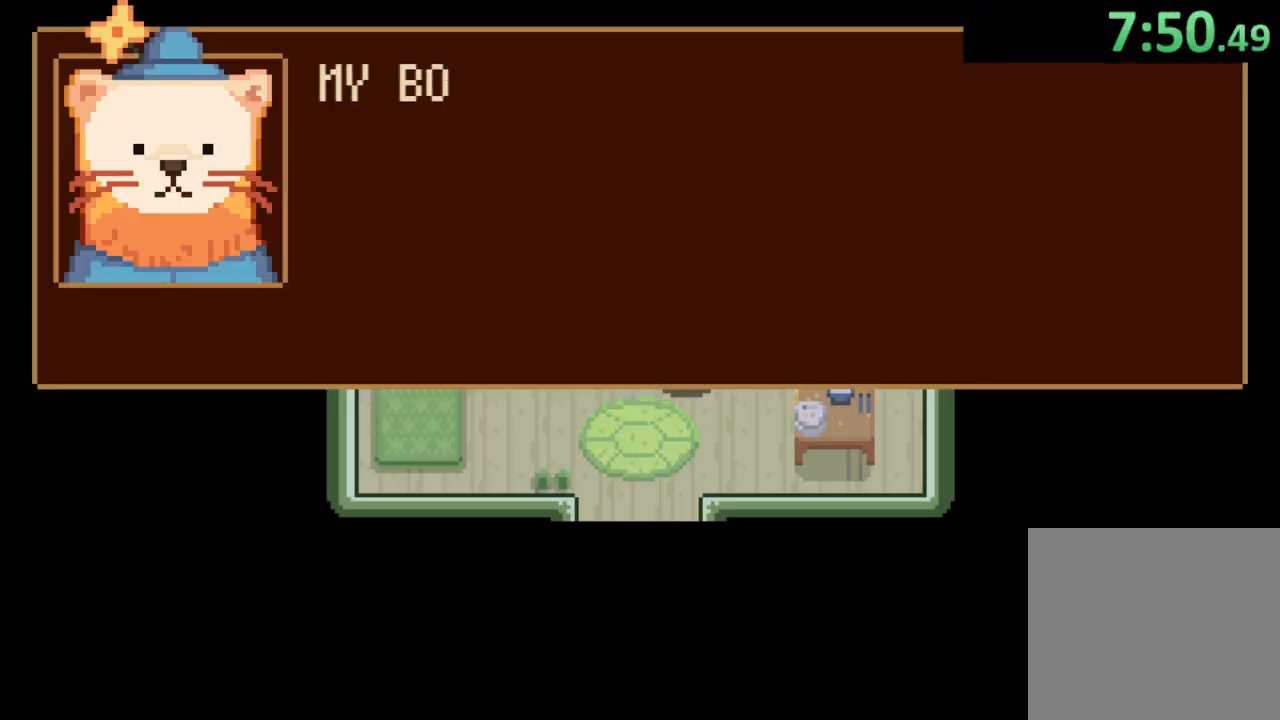
{"buttons": [], "left_stick": "down", "right_stick": "center", "events": [[33, "CROSS", "down"], [100, "CROSS", "up"], [133, "left_stick", "down"], [167, "CROSS", "down"], [233, "CROSS", "up"], [300, "CROSS", "down"], [367, "CROSS", "up"], [433, "CROSS", "down"], [500, "CROSS", "up"]]}
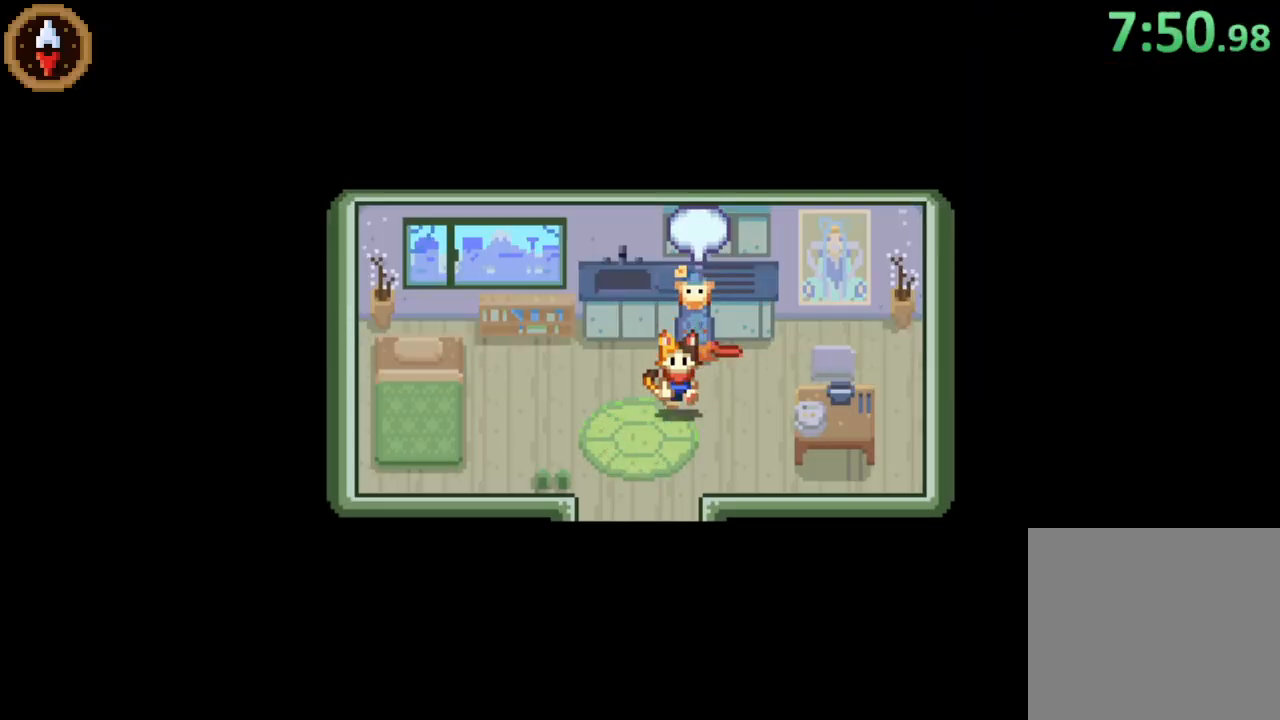
{"buttons": [], "left_stick": "down", "right_stick": "center", "events": [[67, "CROSS", "down"], [133, "CROSS", "up"]]}
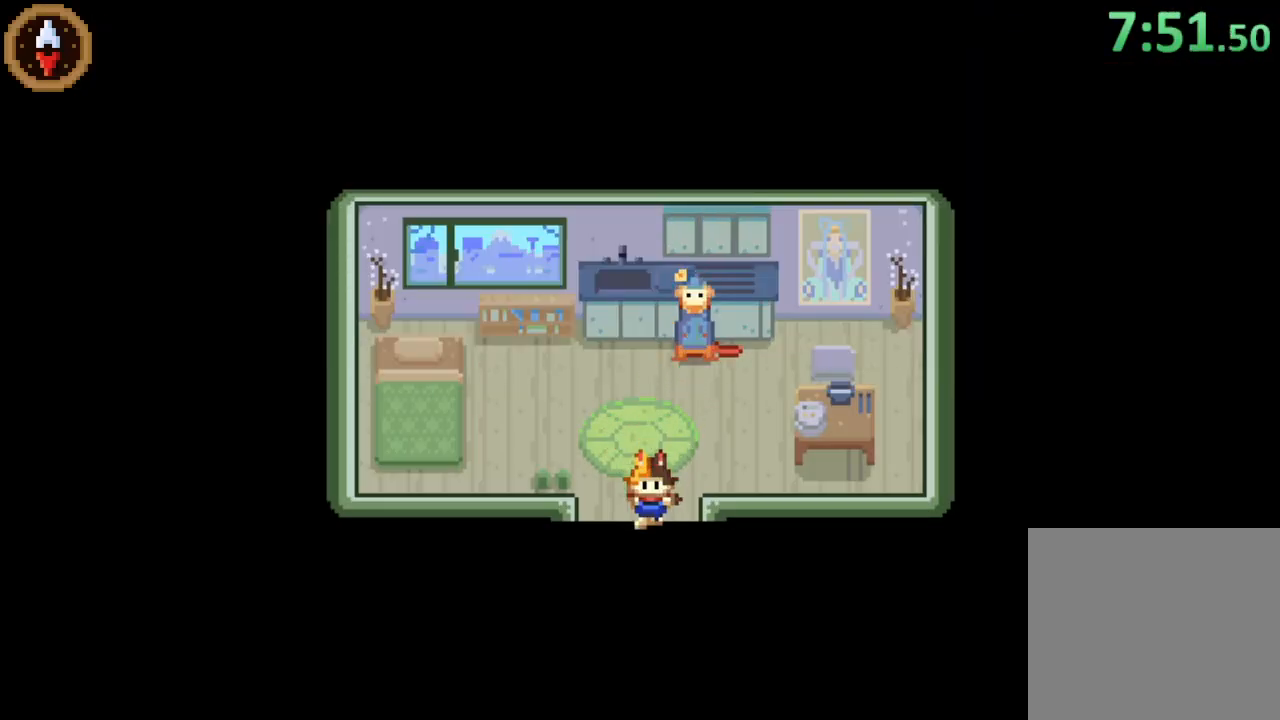
{"buttons": [], "left_stick": "center", "right_stick": "center", "events": [[367, "left_stick", "center"]]}
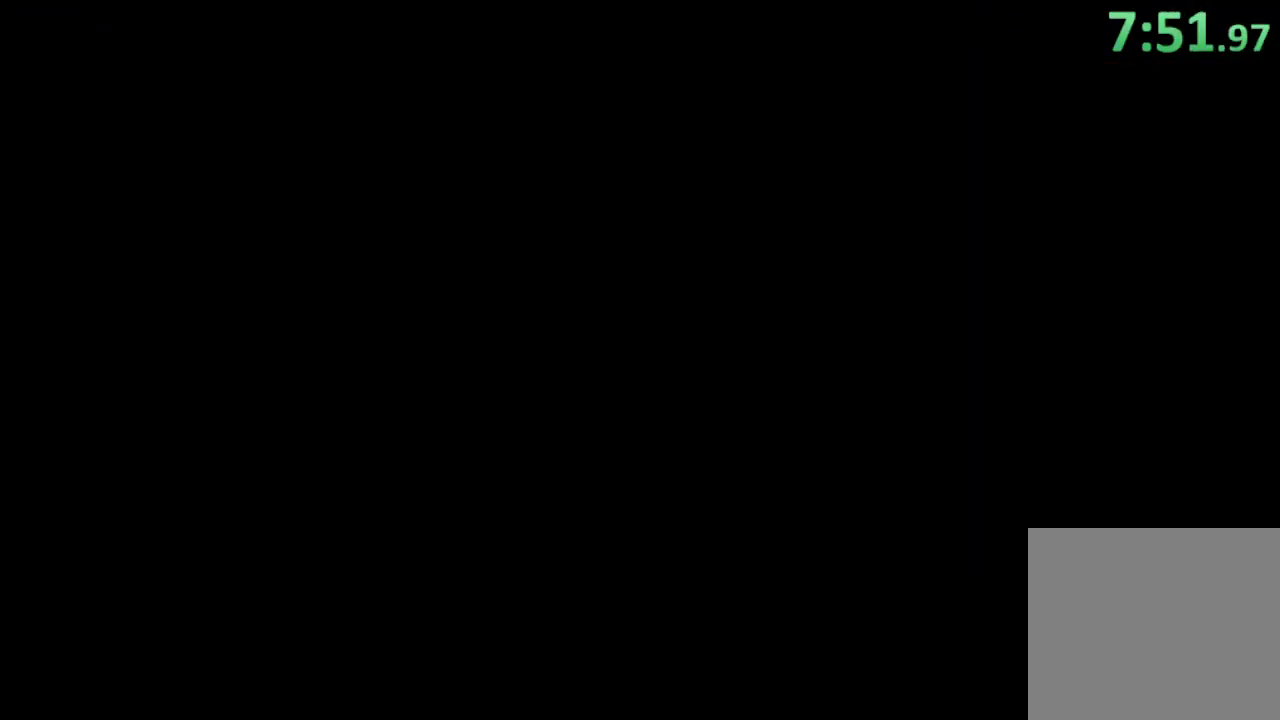
{"buttons": [], "left_stick": "down", "right_stick": "center", "events": [[267, "left_stick", "down"]]}
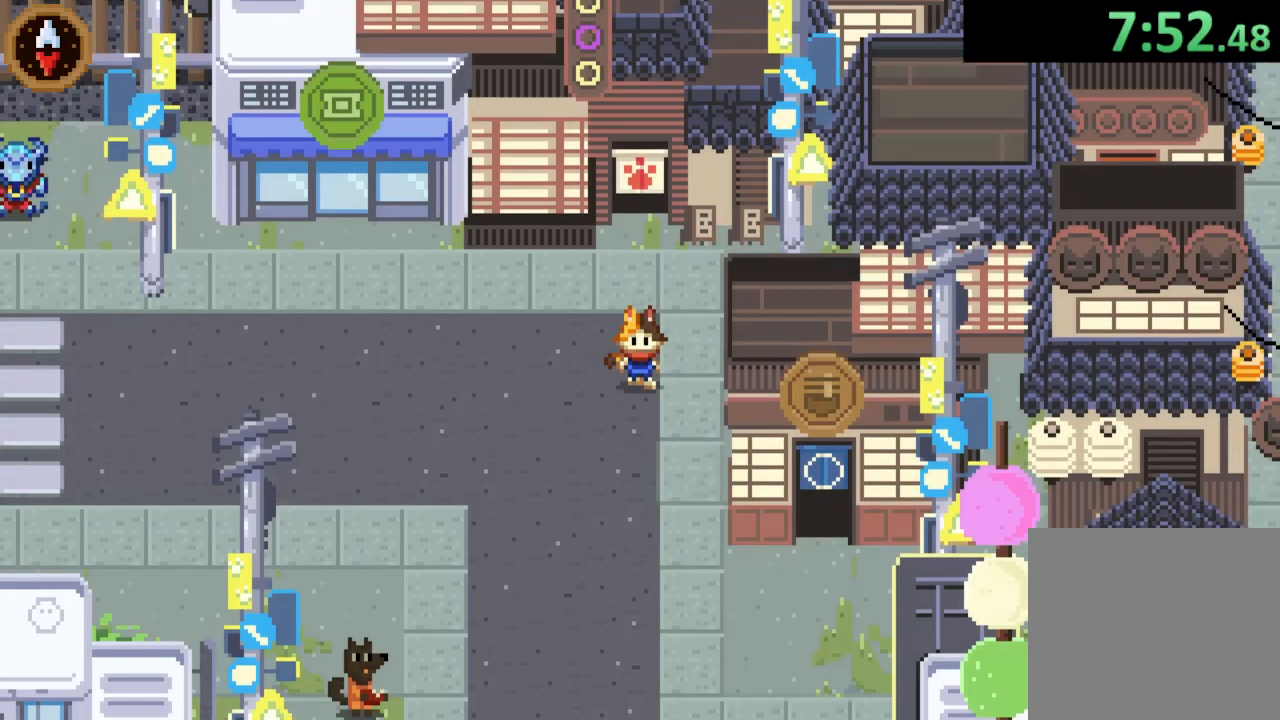
{"buttons": [], "left_stick": "down", "right_stick": "center", "events": [[233, "left_stick", "down-right"], [467, "left_stick", "down"]]}
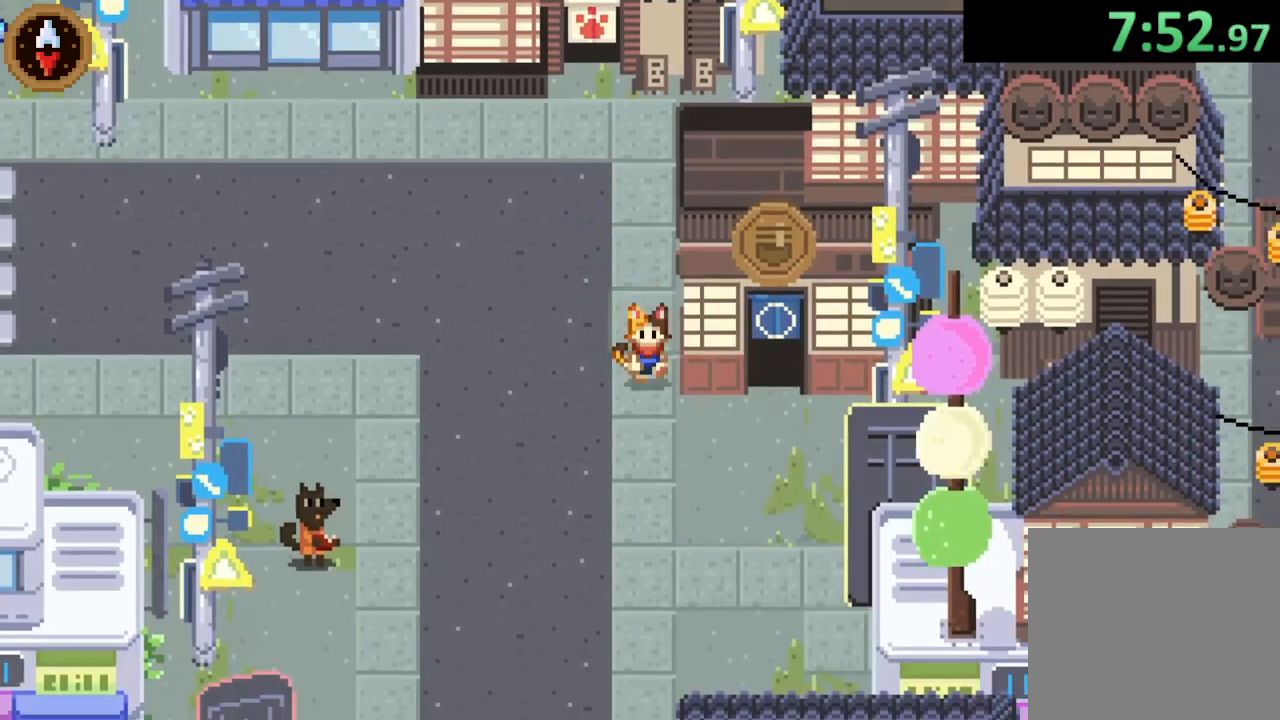
{"buttons": [], "left_stick": "up-right", "right_stick": "center", "events": [[167, "left_stick", "down-right"], [333, "left_stick", "right"], [433, "left_stick", "up-right"]]}
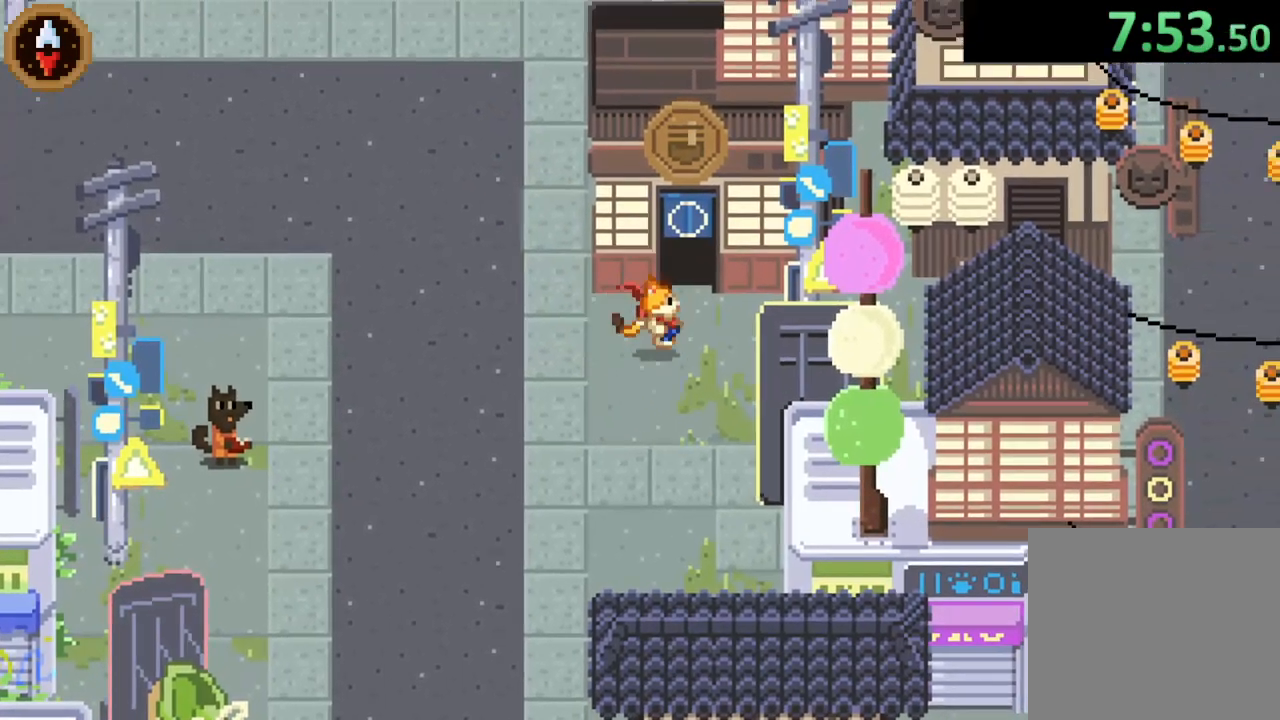
{"buttons": [], "left_stick": "up", "right_stick": "center", "events": [[167, "CROSS", "down"], [167, "left_stick", "up"], [300, "CROSS", "up"]]}